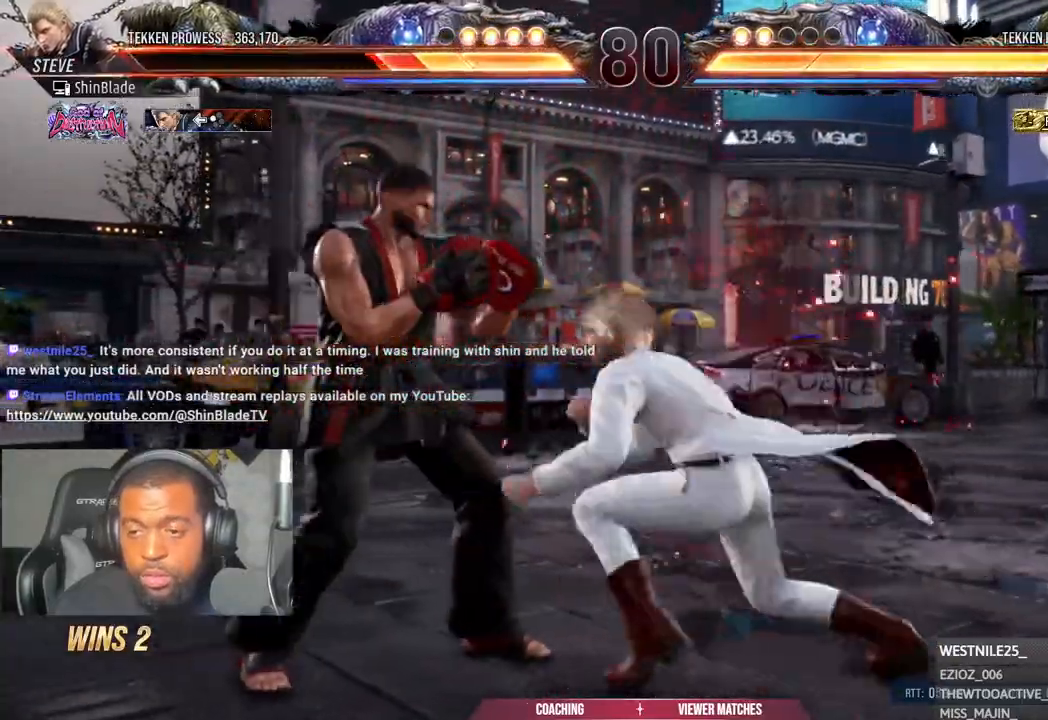
Gameplay with a controller (PlayStation layout); each line is a JSON object with the inputs held at the frame after it (dt_ms = milliseconds from this image to that frame). "events" lists button and stick changes between this image and that frame as [ms after this image, input, new state], when the widget could be followed in between.
{"dt_ms": 500, "buttons": ["SQUARE", "DPAD_LEFT"], "left_stick": "center", "right_stick": "center", "events": [[17, "DPAD_LEFT", "down"], [333, "SQUARE", "down"]]}
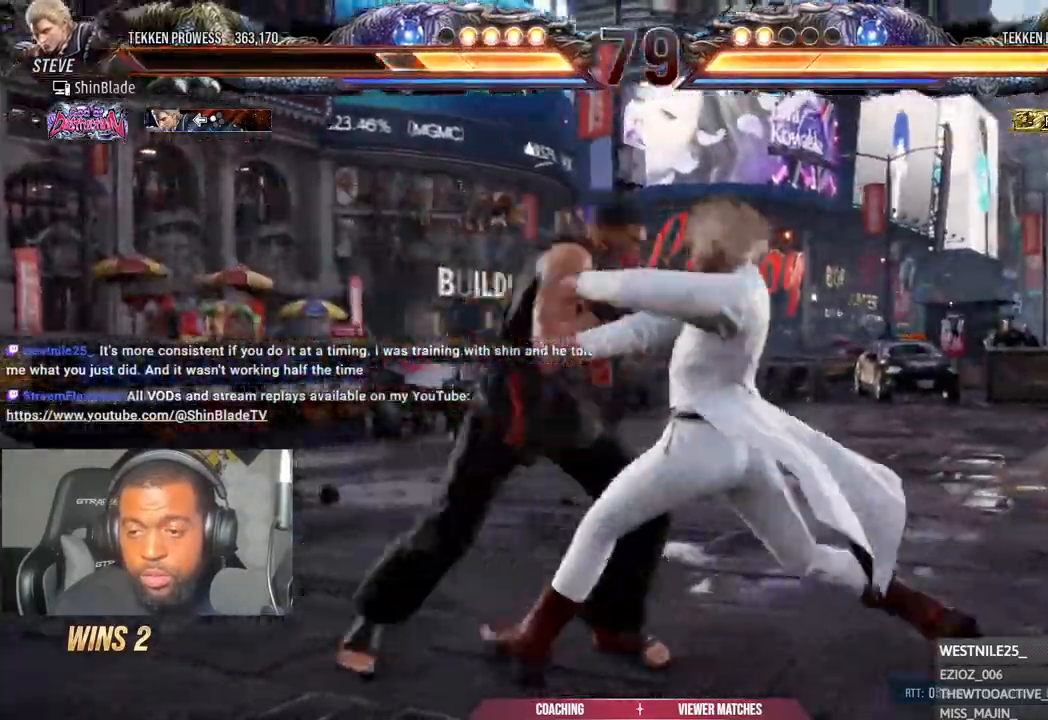
{"dt_ms": 500, "buttons": ["CROSS", "DPAD_RIGHT"], "left_stick": "center", "right_stick": "center", "events": [[200, "SQUARE", "up"], [200, "right_stick", "up-right"], [233, "DPAD_LEFT", "up"], [300, "DPAD_RIGHT", "down"], [350, "CROSS", "down"], [350, "right_stick", "center"]]}
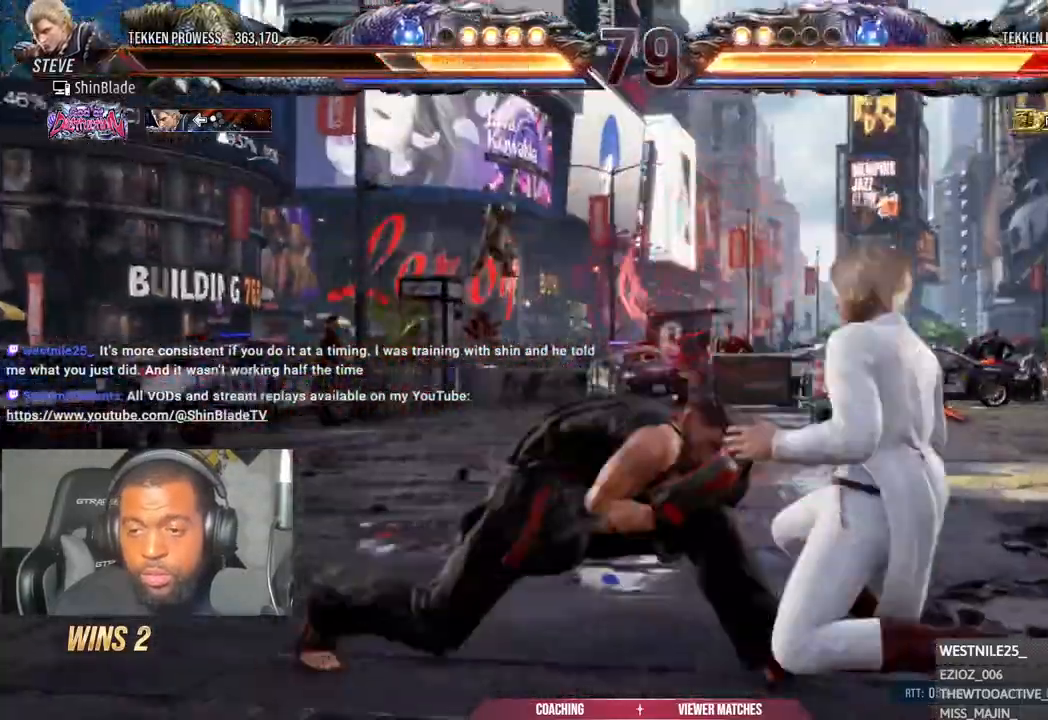
{"dt_ms": 1000, "buttons": [], "left_stick": "left", "right_stick": "center"}
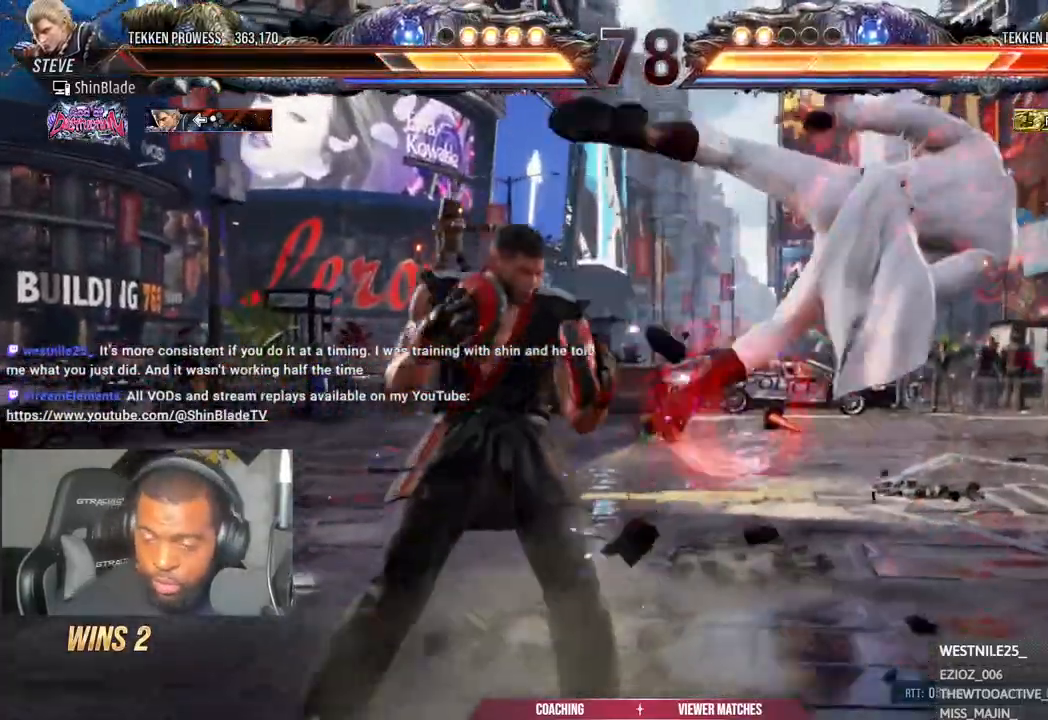
{"dt_ms": 500, "buttons": ["DPAD_LEFT"], "left_stick": "left", "right_stick": "center", "events": [[50, "DPAD_DOWN", "down"], [50, "DPAD_RIGHT", "down"], [50, "left_stick", "center"], [117, "SQUARE", "down"], [217, "TRIANGLE", "down"], [250, "SQUARE", "up"], [267, "DPAD_DOWN", "up"], [317, "DPAD_RIGHT", "up"], [317, "left_stick", "left"], [350, "SQUARE", "down"], [350, "TRIANGLE", "up"], [450, "DPAD_LEFT", "down"], [450, "SQUARE", "up"]]}
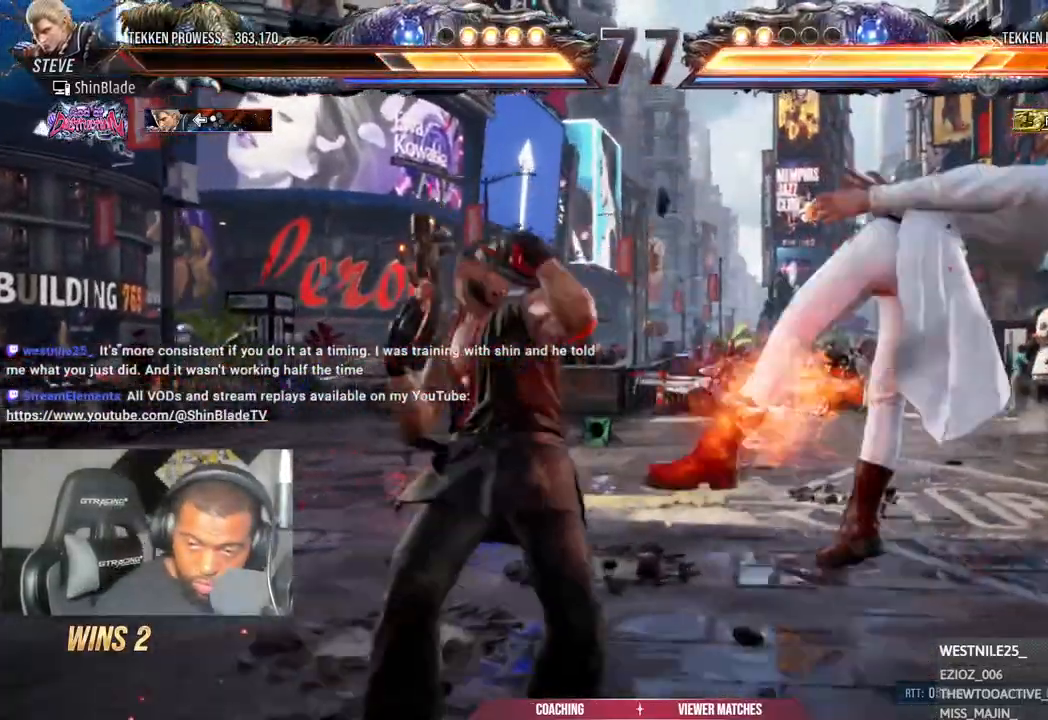
{"dt_ms": 500, "buttons": ["DPAD_LEFT"], "left_stick": "left", "right_stick": "center", "events": [[100, "SQUARE", "down"], [150, "SQUARE", "up"], [250, "SQUARE", "down"], [350, "SQUARE", "up"]]}
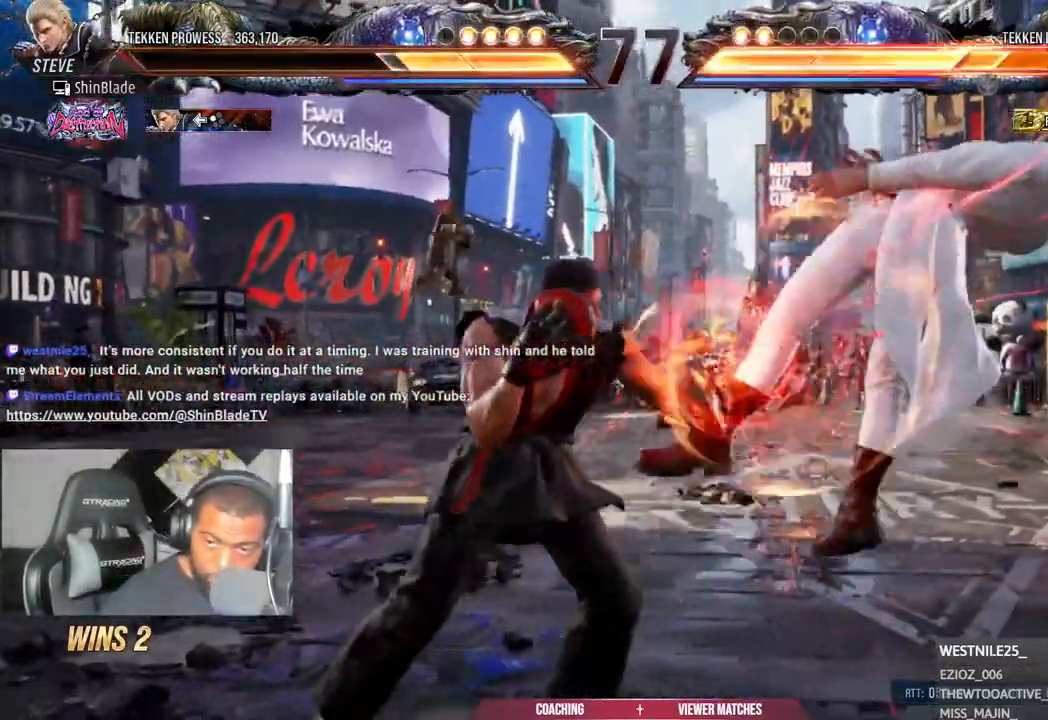
{"dt_ms": 500, "buttons": ["TRIANGLE", "DPAD_LEFT"], "left_stick": "left", "right_stick": "center", "events": [[100, "SQUARE", "down"], [200, "SQUARE", "up"], [250, "TRIANGLE", "down"]]}
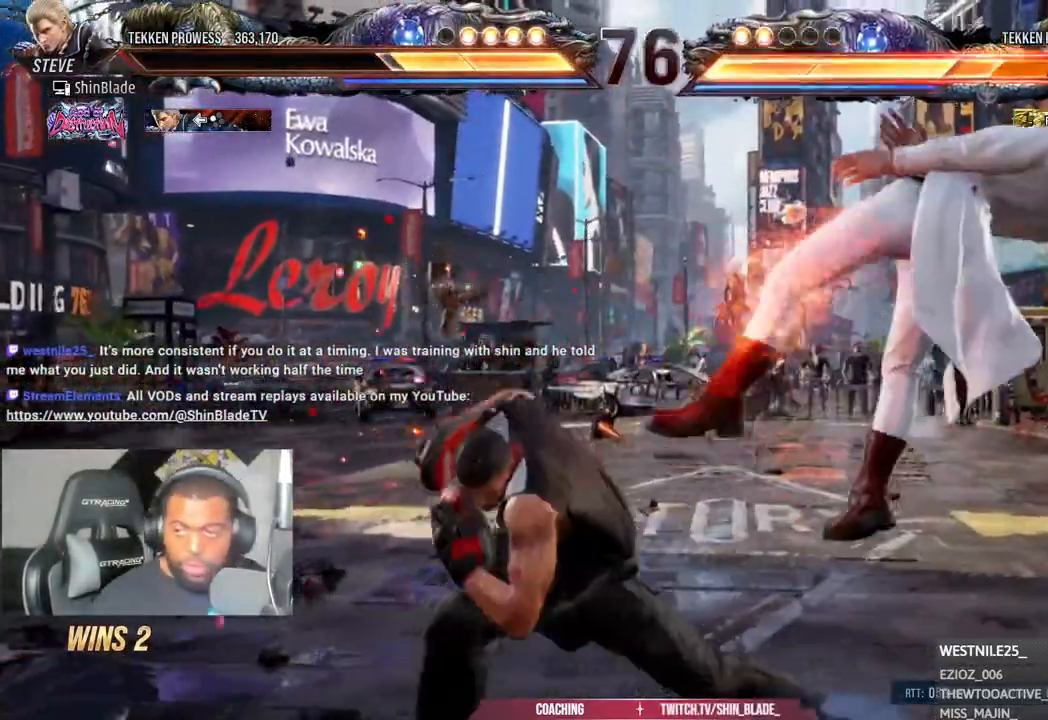
{"dt_ms": 500, "buttons": [], "left_stick": "center", "right_stick": "center", "events": [[17, "SQUARE", "down"], [17, "TRIANGLE", "up"], [67, "left_stick", "center"], [150, "SQUARE", "up"], [167, "SQUARE", "down"], [200, "DPAD_LEFT", "up"], [250, "SQUARE", "up"]]}
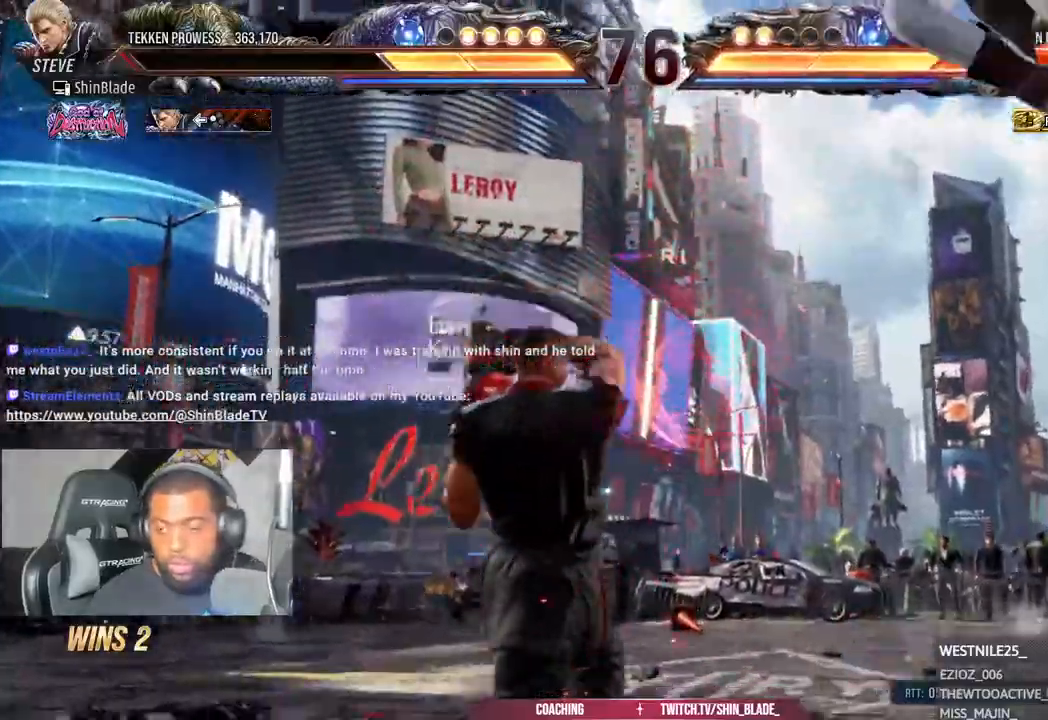
{"dt_ms": 1000, "buttons": ["TRIANGLE"], "left_stick": "center", "right_stick": "center"}
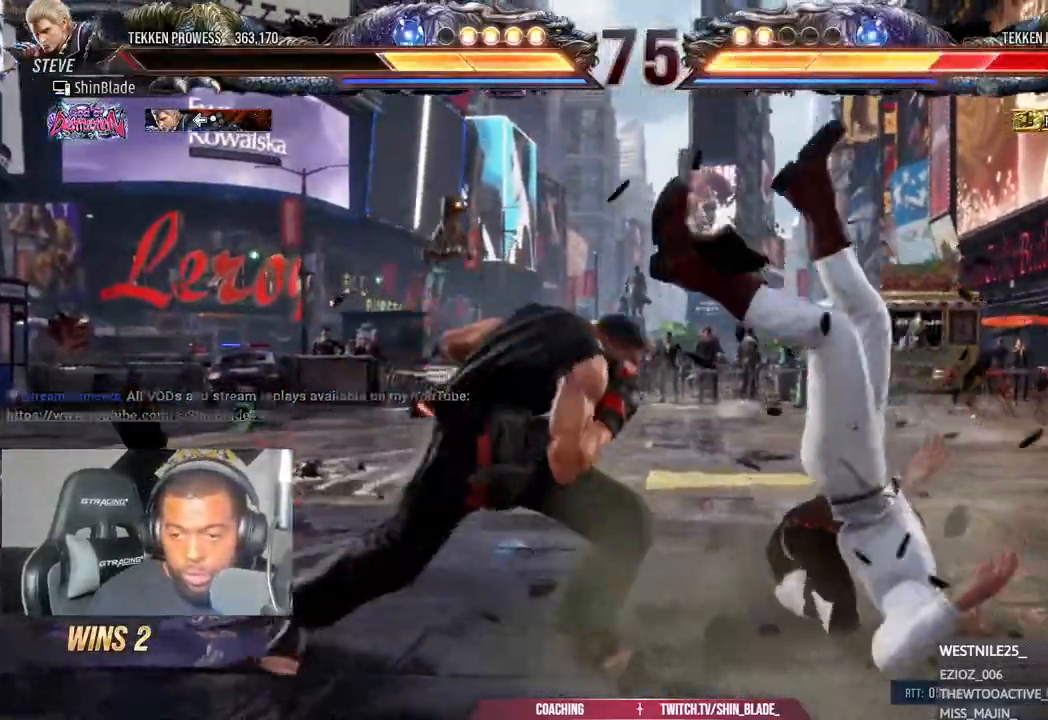
{"dt_ms": 500, "buttons": ["TRIANGLE", "DPAD_RIGHT"], "left_stick": "center", "right_stick": "center", "events": [[17, "SQUARE", "down"], [133, "SQUARE", "up"], [250, "DPAD_RIGHT", "down"], [333, "DPAD_RIGHT", "up"], [400, "DPAD_RIGHT", "down"]]}
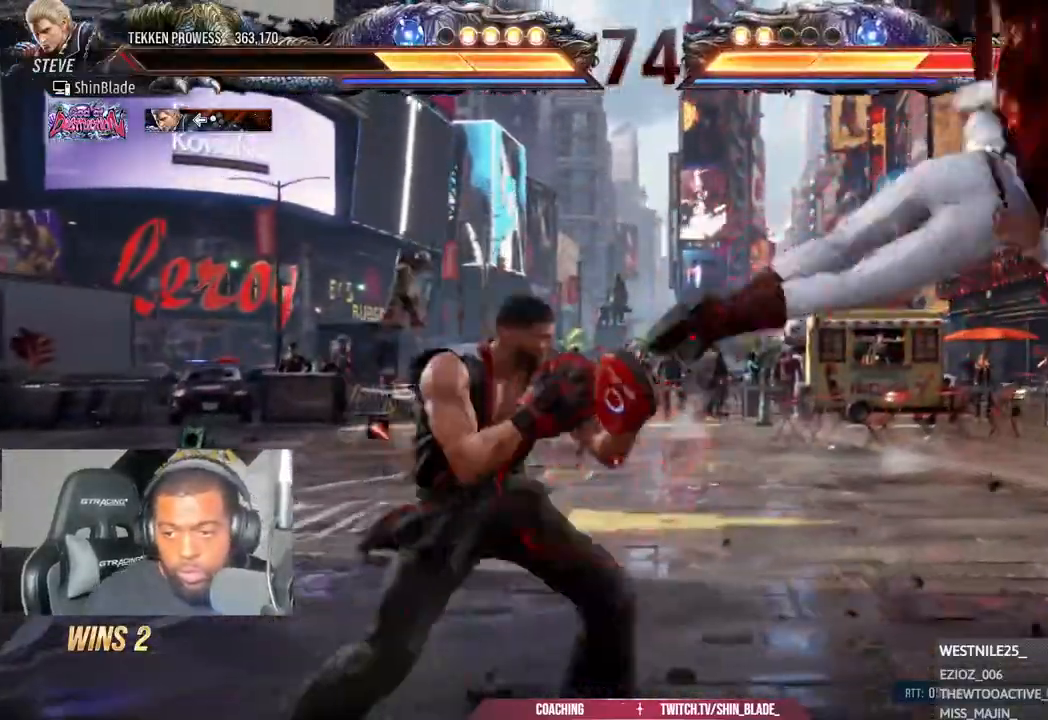
{"dt_ms": 500, "buttons": ["SQUARE", "TRIANGLE", "DPAD_UP"], "left_stick": "center", "right_stick": "center", "events": [[17, "DPAD_RIGHT", "up"], [67, "SQUARE", "down"], [183, "SQUARE", "up"], [250, "SQUARE", "down"], [317, "DPAD_UP", "down"], [333, "DPAD_LEFT", "down"], [333, "SQUARE", "up"], [400, "DPAD_LEFT", "up"], [400, "SQUARE", "down"]]}
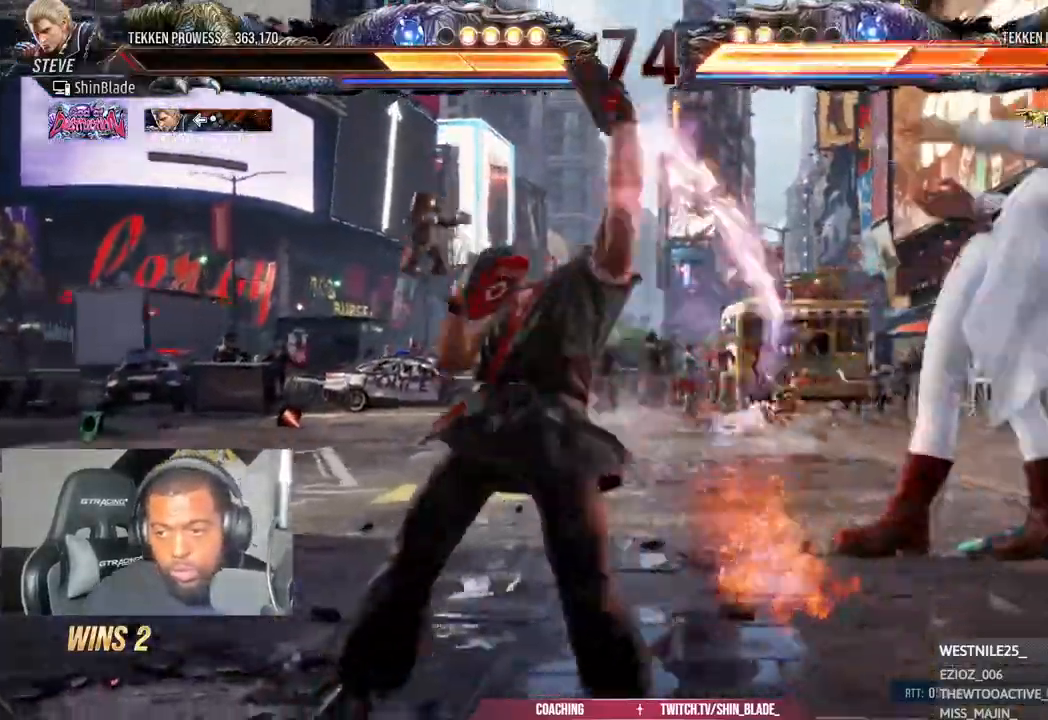
{"dt_ms": 500, "buttons": [], "left_stick": "center", "right_stick": "center"}
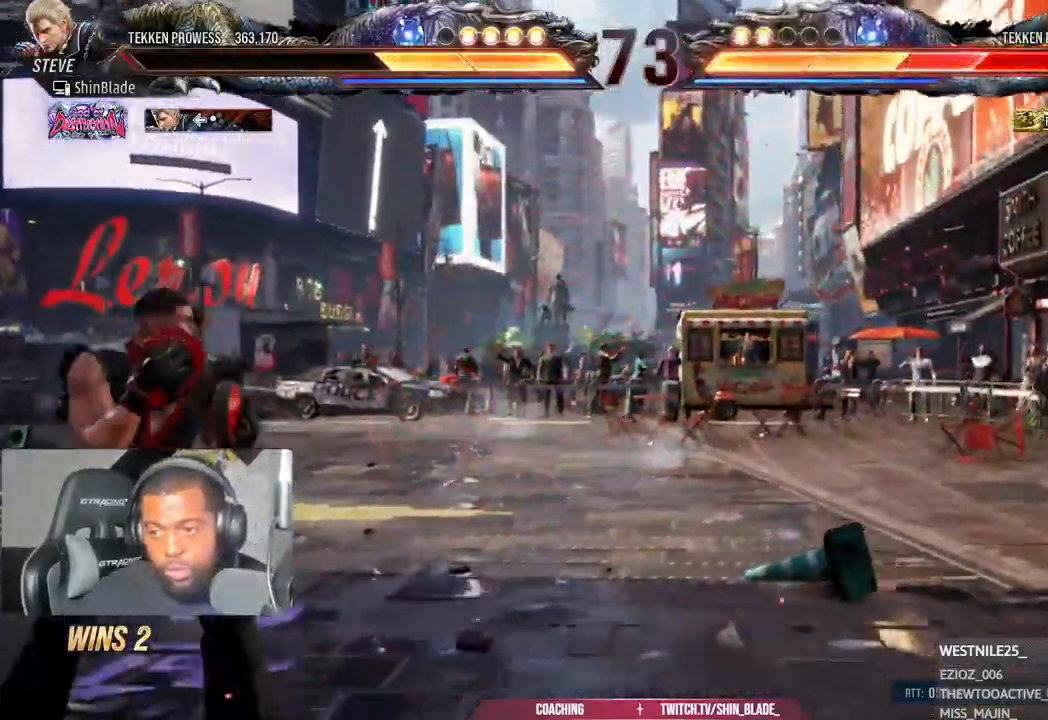
{"dt_ms": 500, "buttons": ["DPAD_RIGHT"], "left_stick": "center", "right_stick": "center"}
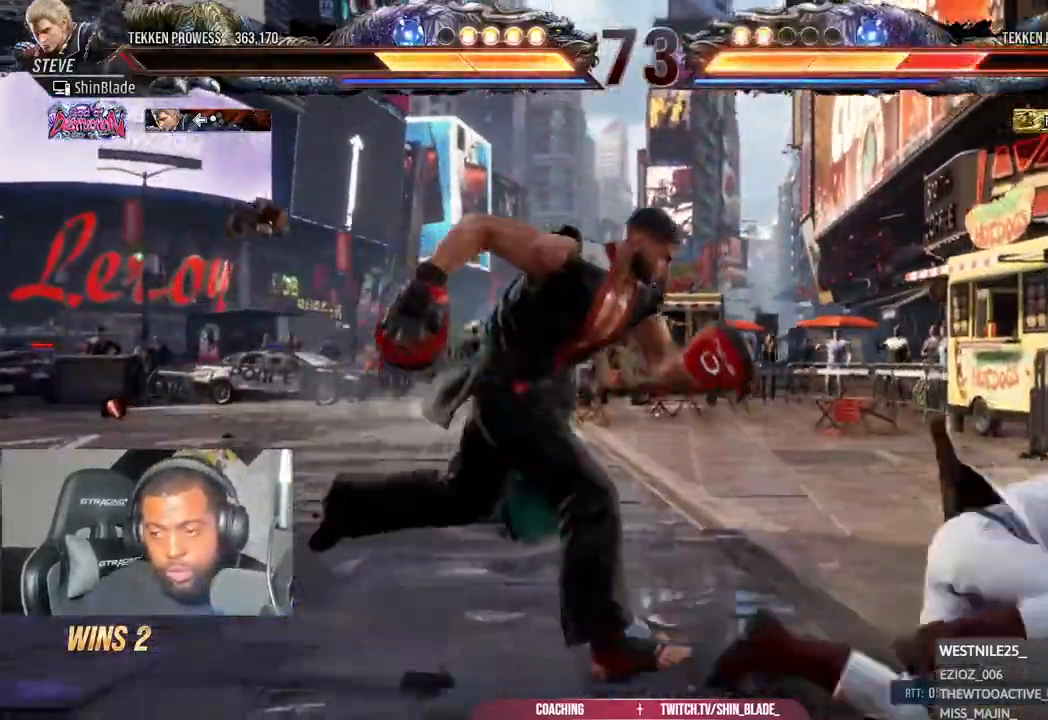
{"dt_ms": 500, "buttons": ["SQUARE", "TRIANGLE", "DPAD_RIGHT"], "left_stick": "center", "right_stick": "center"}
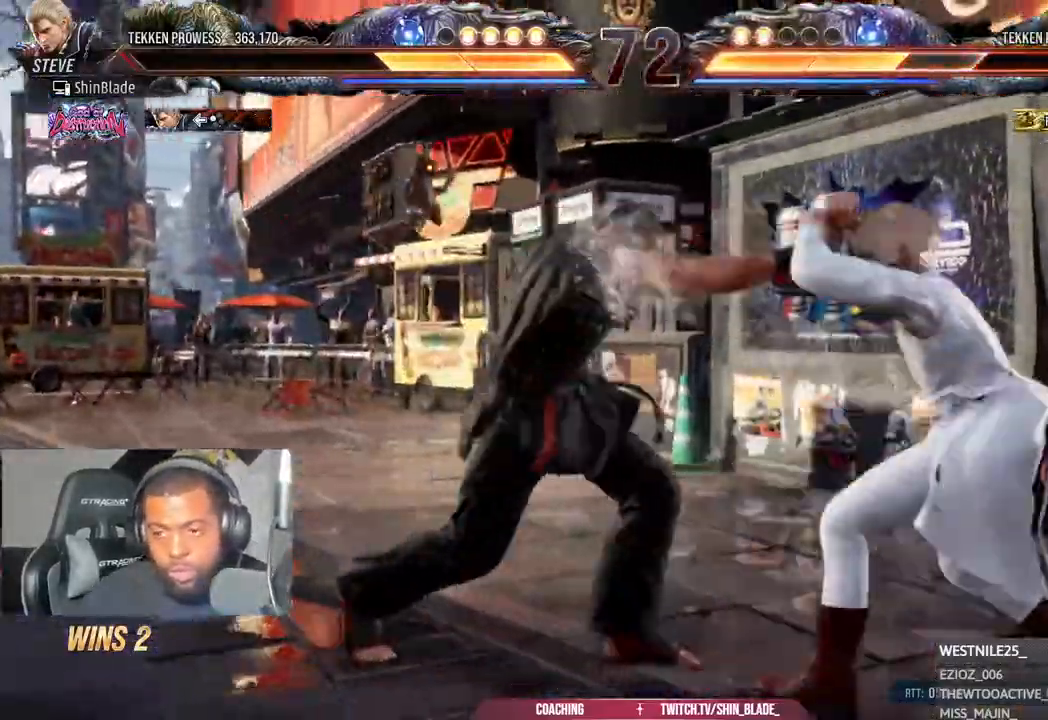
{"dt_ms": 500, "buttons": [], "left_stick": "center", "right_stick": "center", "events": [[167, "SQUARE", "up"], [200, "DPAD_RIGHT", "up"], [200, "TRIANGLE", "up"]]}
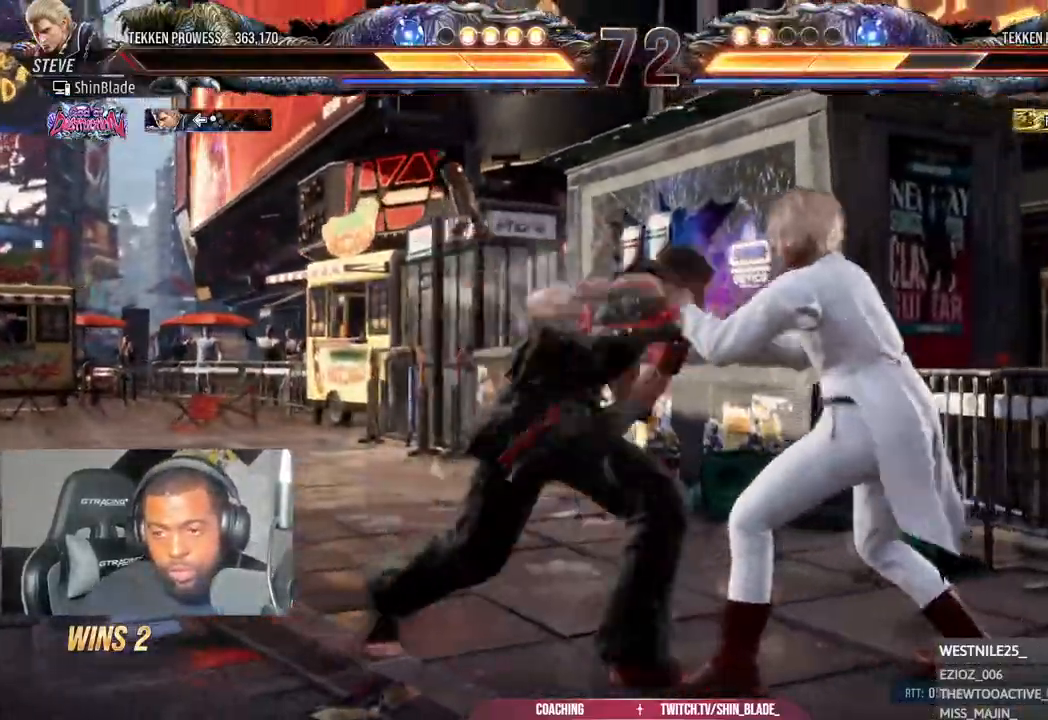
{"dt_ms": 500, "buttons": ["CROSS"], "left_stick": "center", "right_stick": "center"}
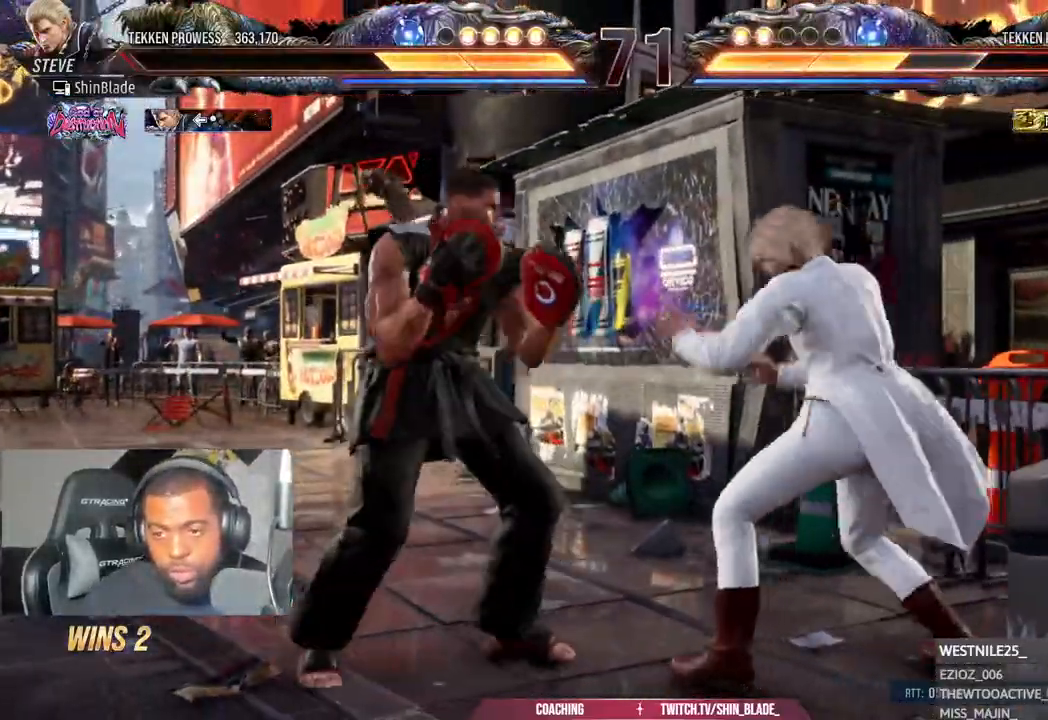
{"dt_ms": 500, "buttons": [], "left_stick": "center", "right_stick": "center", "events": [[183, "CROSS", "up"], [200, "SQUARE", "down"], [350, "SQUARE", "up"], [417, "SQUARE", "down"], [500, "SQUARE", "up"]]}
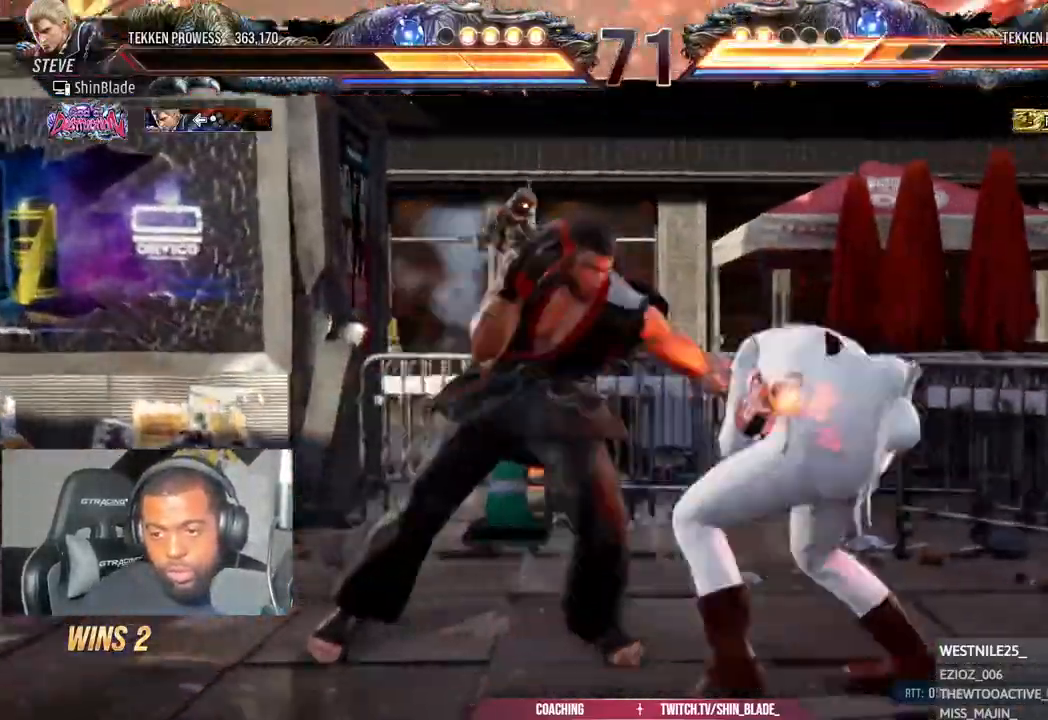
{"dt_ms": 500, "buttons": ["TRIANGLE"], "left_stick": "center", "right_stick": "center", "events": [[50, "TRIANGLE", "down"], [100, "SQUARE", "down"], [100, "TRIANGLE", "up"], [133, "SQUARE", "up"], [233, "TRIANGLE", "down"], [300, "SQUARE", "down"], [300, "TRIANGLE", "up"], [450, "SQUARE", "up"], [500, "TRIANGLE", "down"]]}
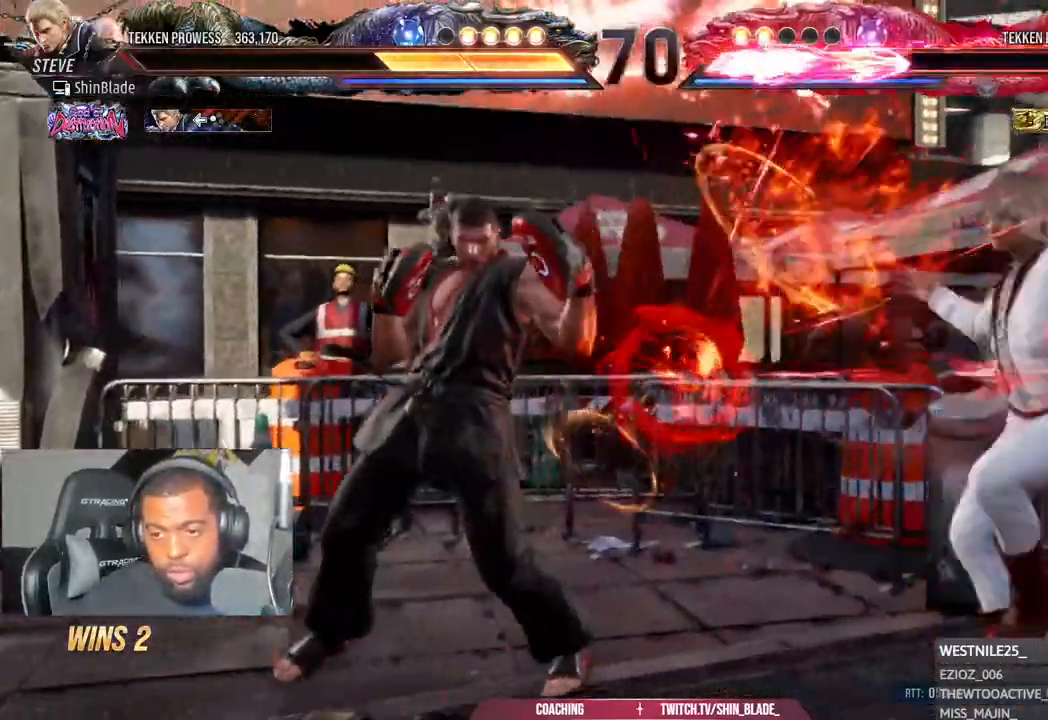
{"dt_ms": 500, "buttons": [], "left_stick": "center", "right_stick": "left", "events": [[67, "DPAD_RIGHT", "down"], [67, "TRIANGLE", "up"], [67, "right_stick", "left"], [150, "DPAD_RIGHT", "up"], [200, "DPAD_RIGHT", "down"], [250, "DPAD_RIGHT", "up"], [267, "R1", "down"], [367, "R1", "up"]]}
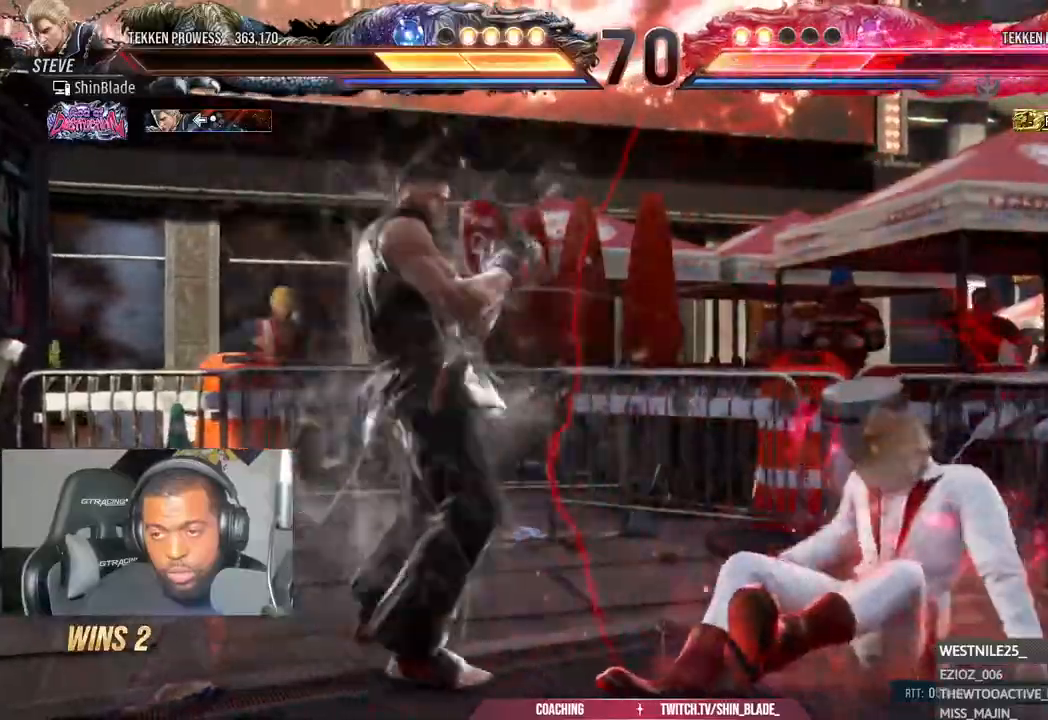
{"dt_ms": 1000, "buttons": ["TRIANGLE"], "left_stick": "down-right", "right_stick": "center"}
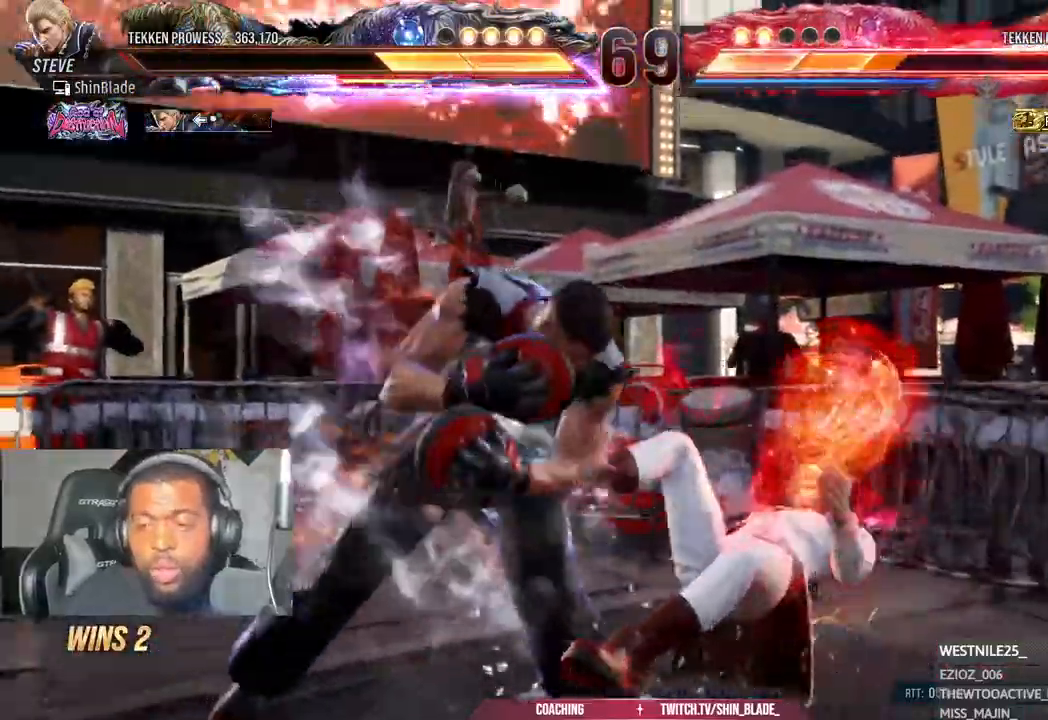
{"dt_ms": 500, "buttons": ["DPAD_RIGHT"], "left_stick": "down-right", "right_stick": "center", "events": [[33, "right_stick", "left"], [150, "TRIANGLE", "up"], [317, "TRIANGLE", "down"], [333, "SQUARE", "down"], [333, "right_stick", "center"], [417, "SQUARE", "up"], [450, "TRIANGLE", "up"], [467, "DPAD_RIGHT", "down"]]}
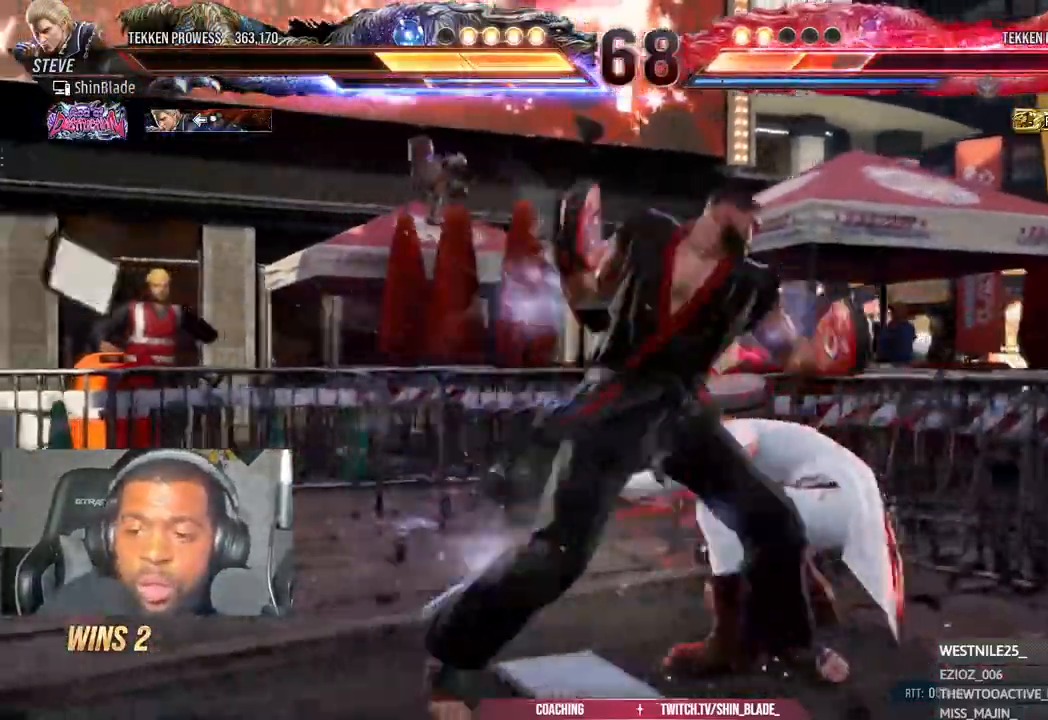
{"dt_ms": 500, "buttons": ["DPAD_RIGHT"], "left_stick": "down-right", "right_stick": "center", "events": [[17, "TRIANGLE", "down"], [83, "TRIANGLE", "up"], [183, "SQUARE", "down"], [183, "TRIANGLE", "down"], [267, "SQUARE", "up"], [283, "TRIANGLE", "up"], [350, "SQUARE", "down"], [367, "TRIANGLE", "down"], [483, "SQUARE", "up"], [500, "TRIANGLE", "up"]]}
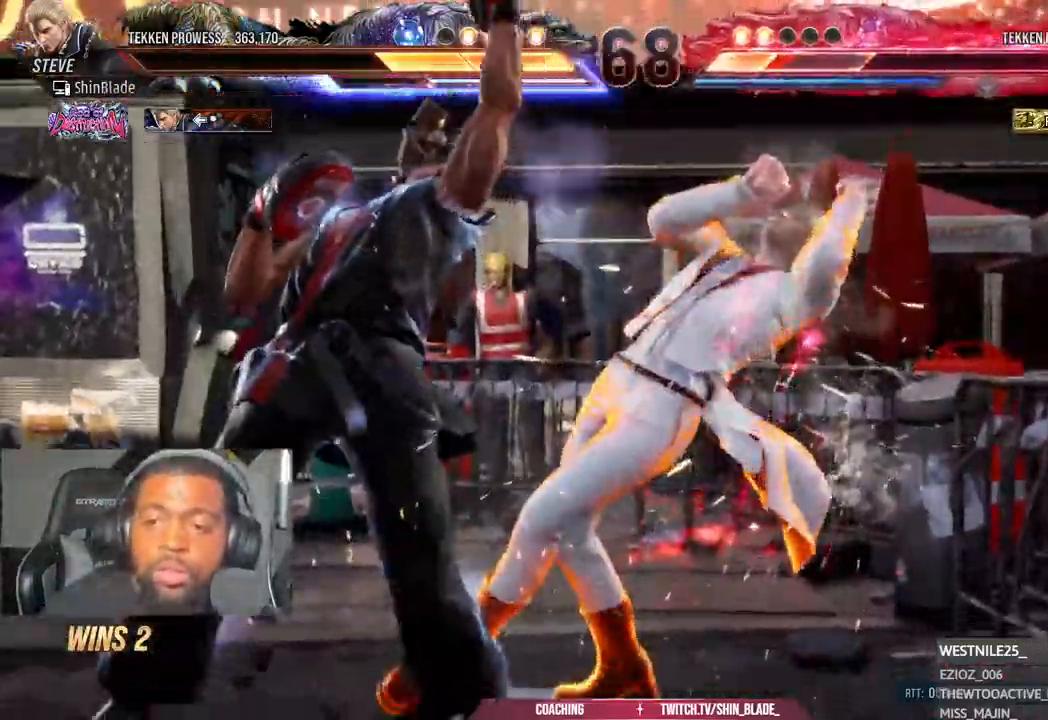
{"dt_ms": 1000, "buttons": ["DPAD_LEFT"], "left_stick": "down", "right_stick": "center"}
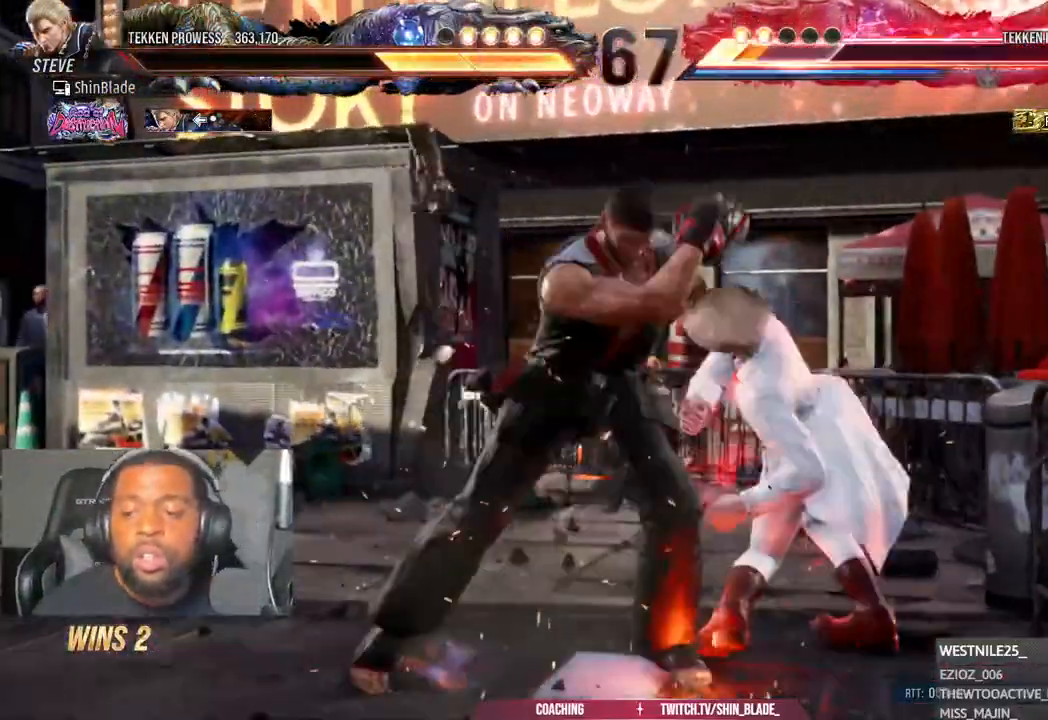
{"dt_ms": 500, "buttons": ["SQUARE", "DPAD_RIGHT"], "left_stick": "center", "right_stick": "center", "events": [[117, "left_stick", "center"], [217, "DPAD_LEFT", "up"], [350, "DPAD_DOWN", "down"], [383, "DPAD_RIGHT", "down"], [433, "SQUARE", "down"], [450, "DPAD_DOWN", "up"]]}
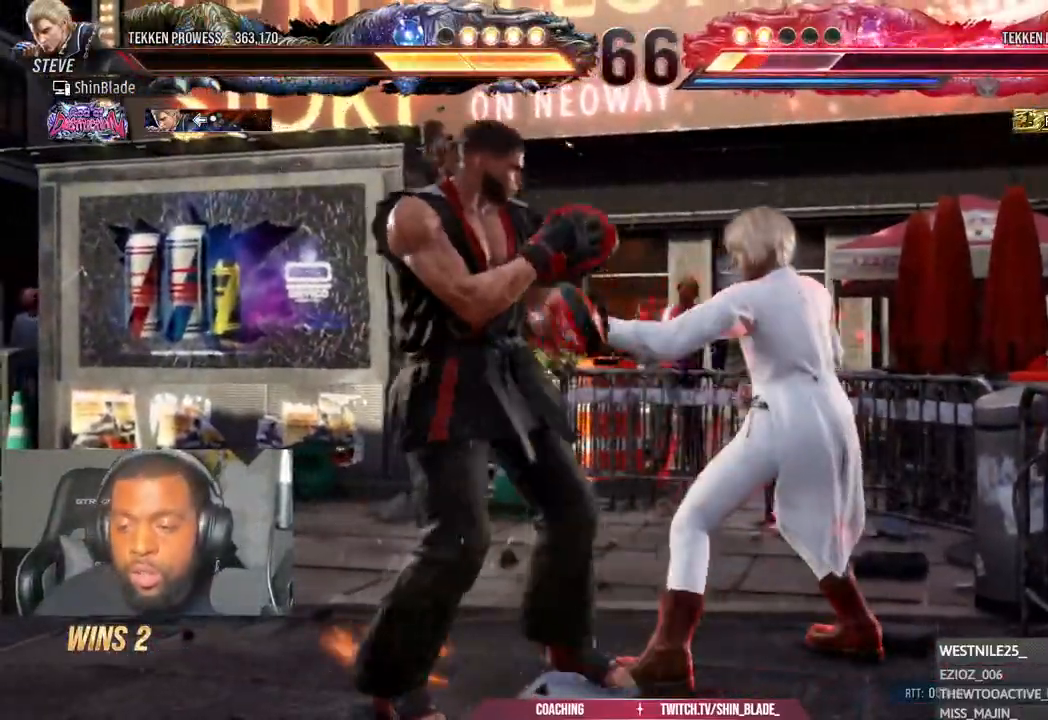
{"dt_ms": 500, "buttons": [], "left_stick": "center", "right_stick": "center", "events": [[33, "SQUARE", "up"], [117, "SQUARE", "down"], [200, "SQUARE", "up"], [283, "SQUARE", "down"], [367, "DPAD_RIGHT", "up"], [400, "SQUARE", "up"]]}